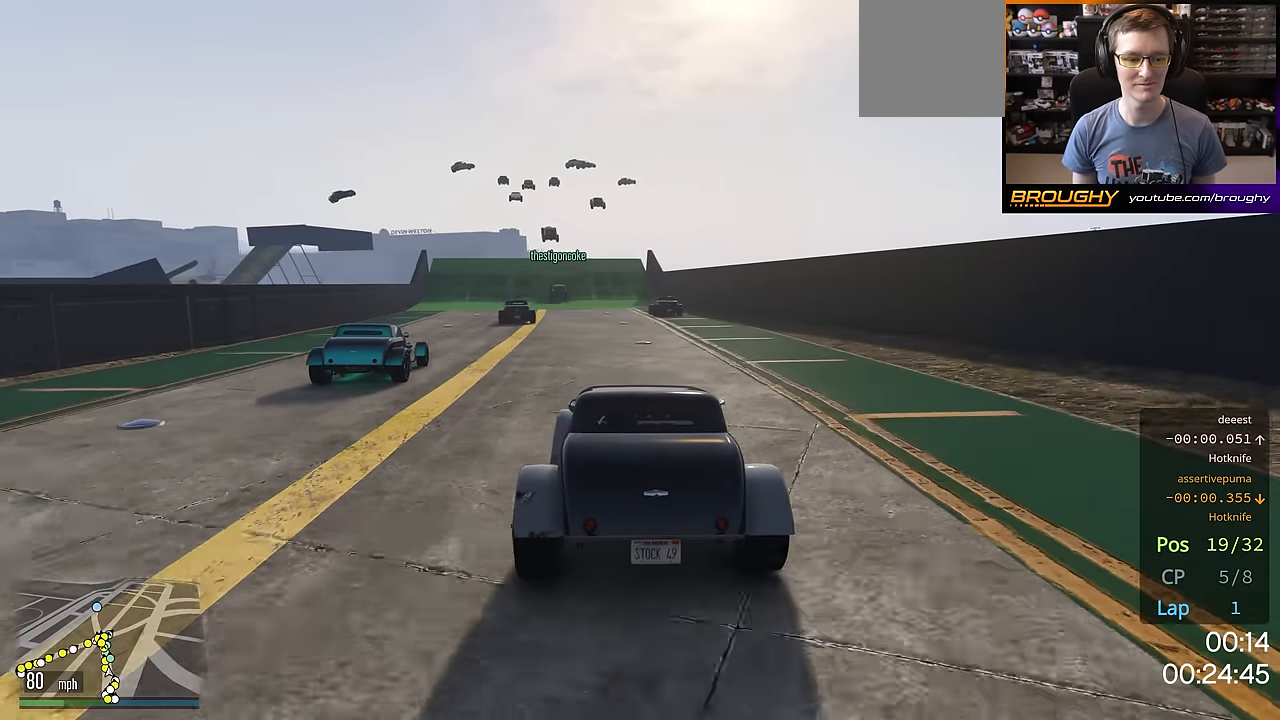
Gameplay with a controller (Xbox layout); each line is a JSON object with the inputs held at the frame after it. "events" lists button and stick changes between this image and that frame as [ms after this image, input, new state], when the widget could be followed in between. Not read: R3.
{"buttons": ["R2"], "left_stick": "up-left", "right_stick": "center", "events": [[401, "left_stick", "up-left"]]}
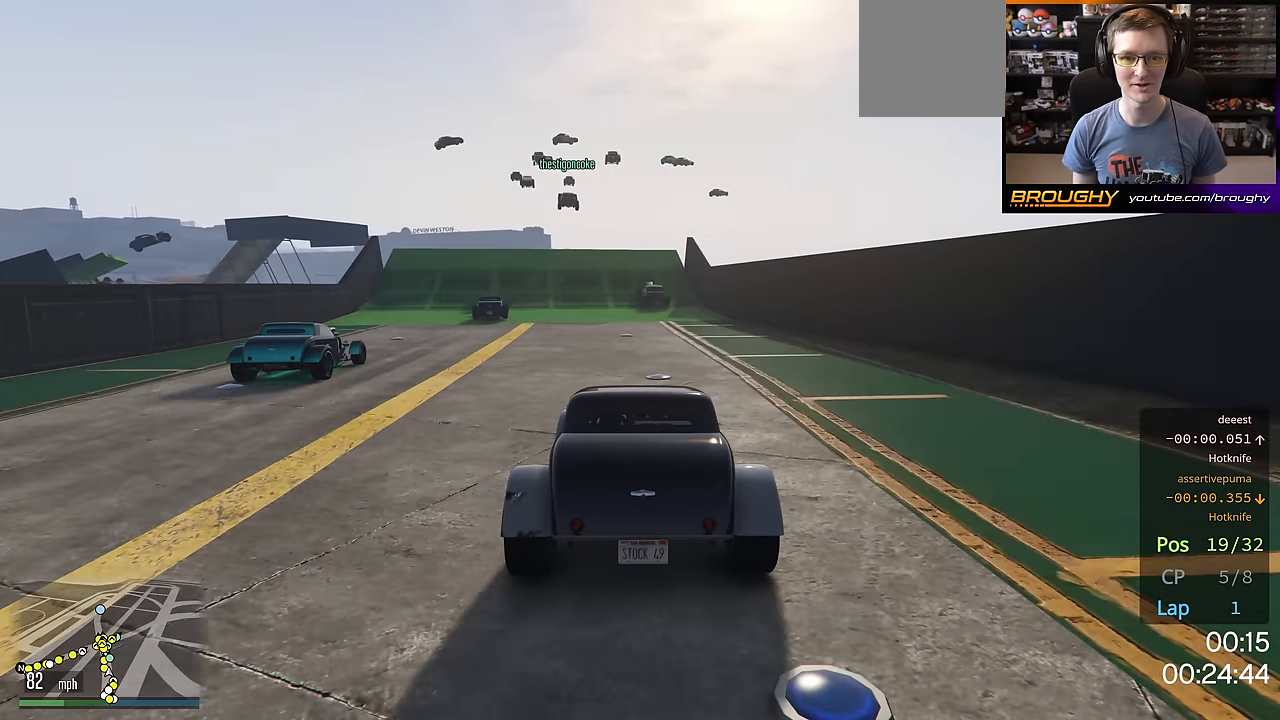
{"buttons": ["R2"], "left_stick": "center", "right_stick": "center", "events": [[50, "left_stick", "center"], [250, "left_stick", "up-left"], [333, "left_stick", "center"]]}
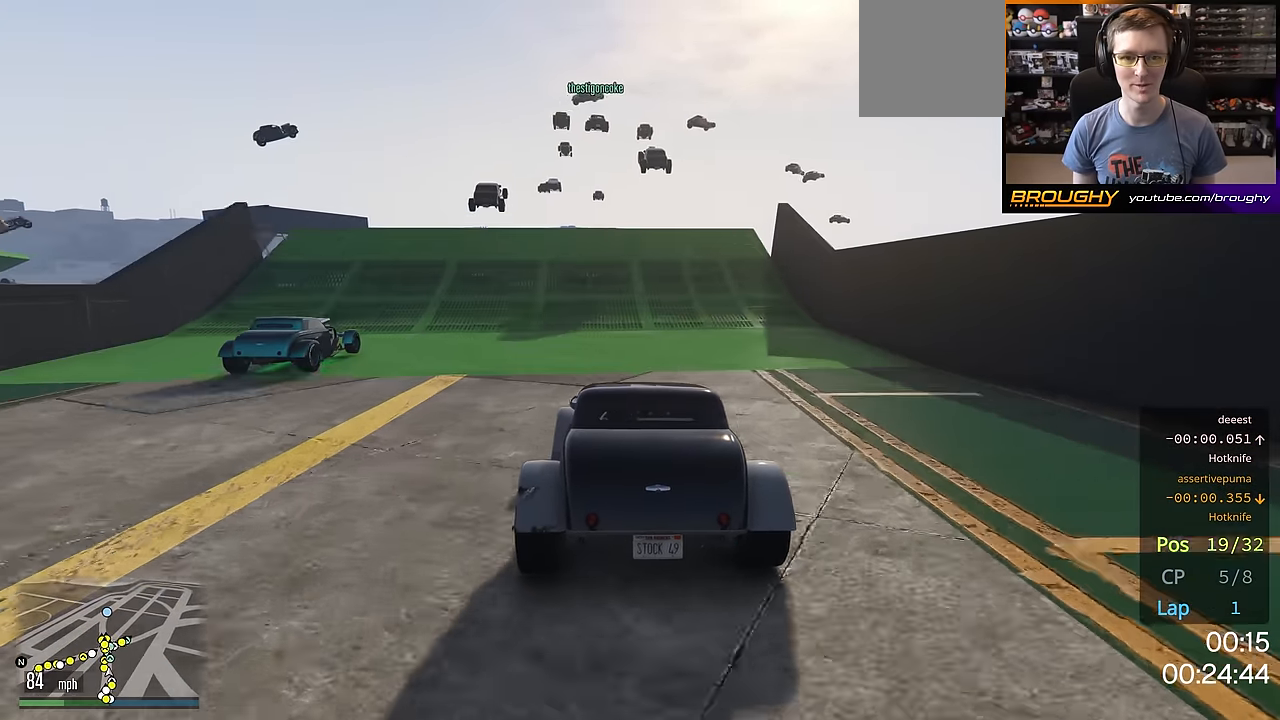
{"buttons": ["R2"], "left_stick": "center", "right_stick": "center", "events": []}
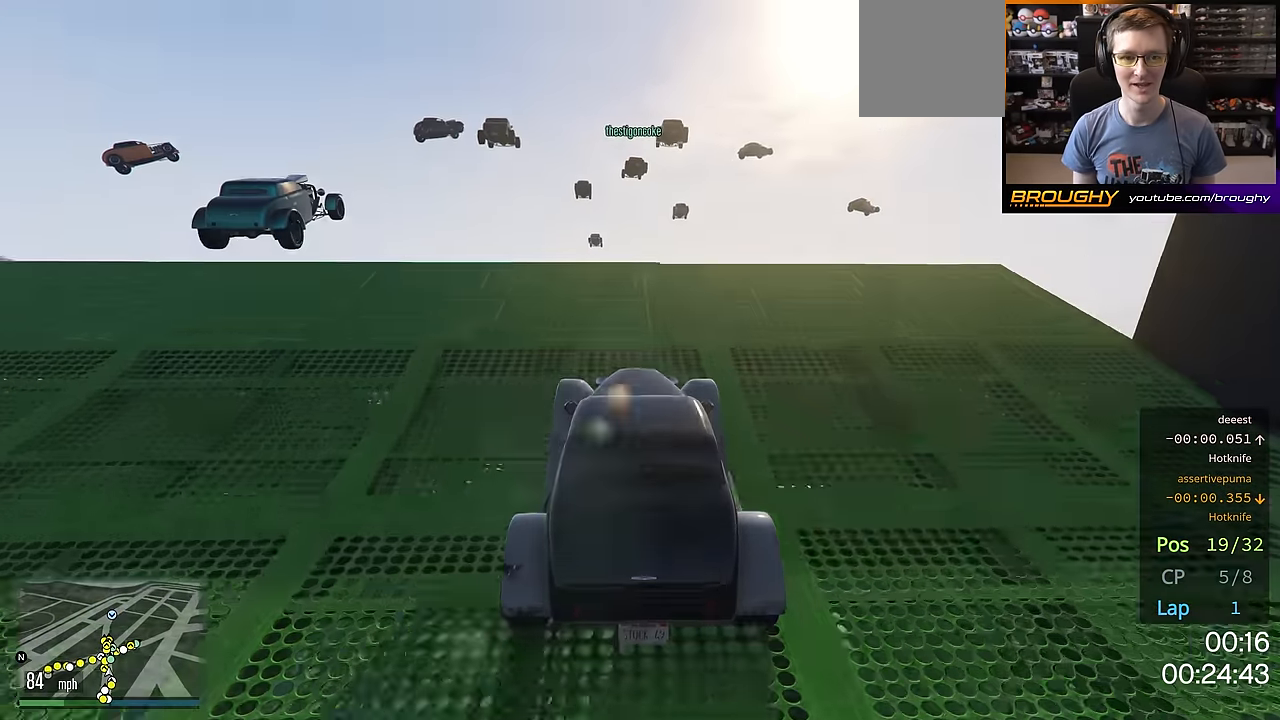
{"buttons": ["R2"], "left_stick": "center", "right_stick": "down", "events": [[233, "right_stick", "down"]]}
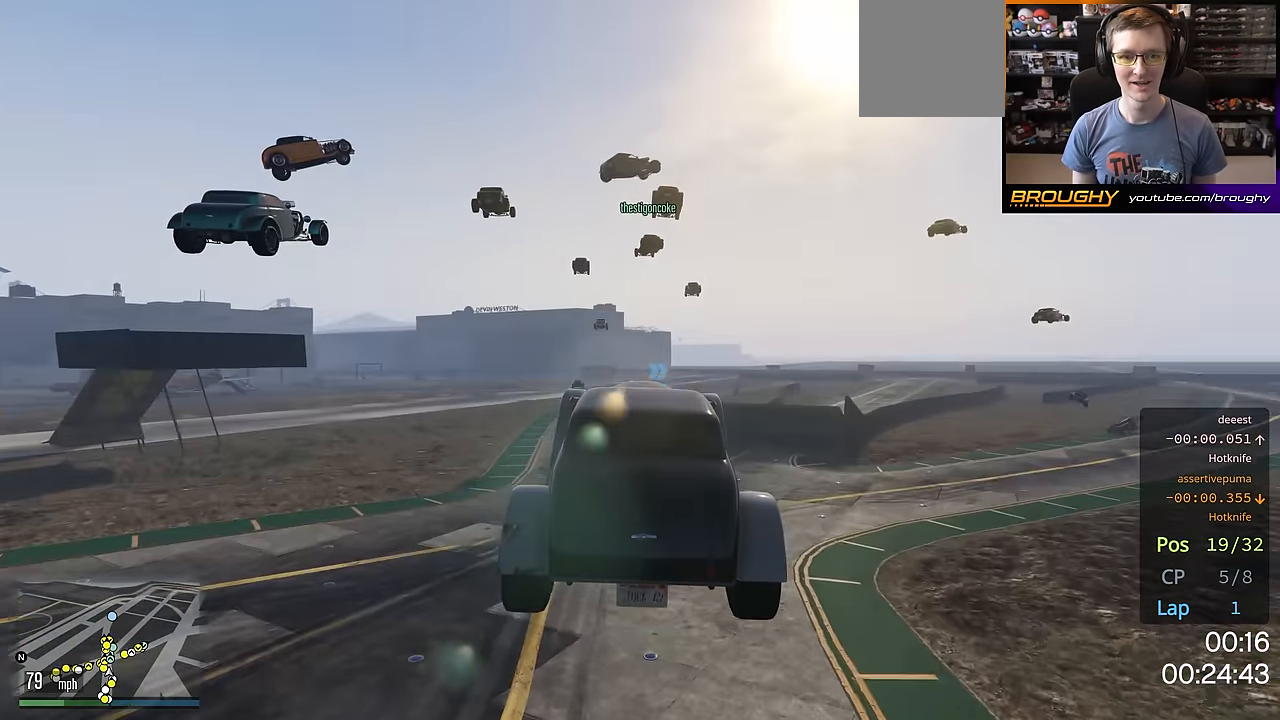
{"buttons": ["R2"], "left_stick": "down-left", "right_stick": "center", "events": [[17, "right_stick", "center"], [334, "left_stick", "down-left"]]}
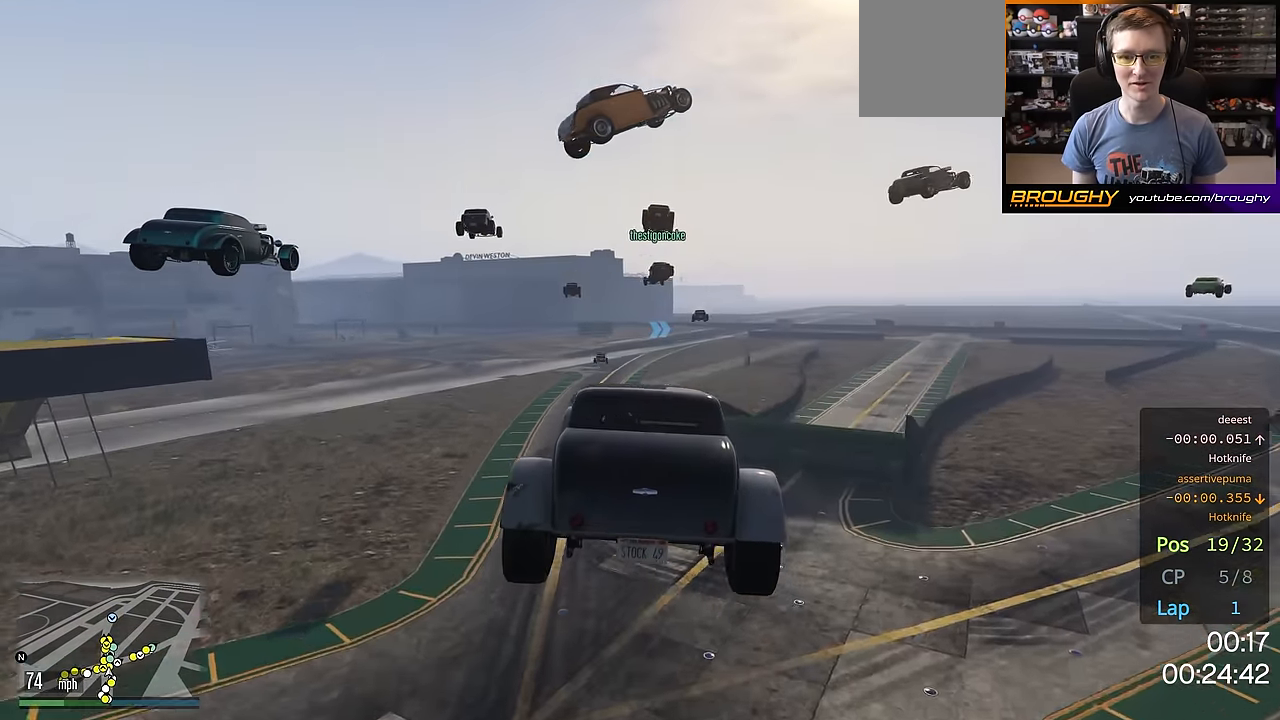
{"buttons": ["R2"], "left_stick": "center", "right_stick": "center", "events": [[116, "left_stick", "down"], [317, "left_stick", "center"]]}
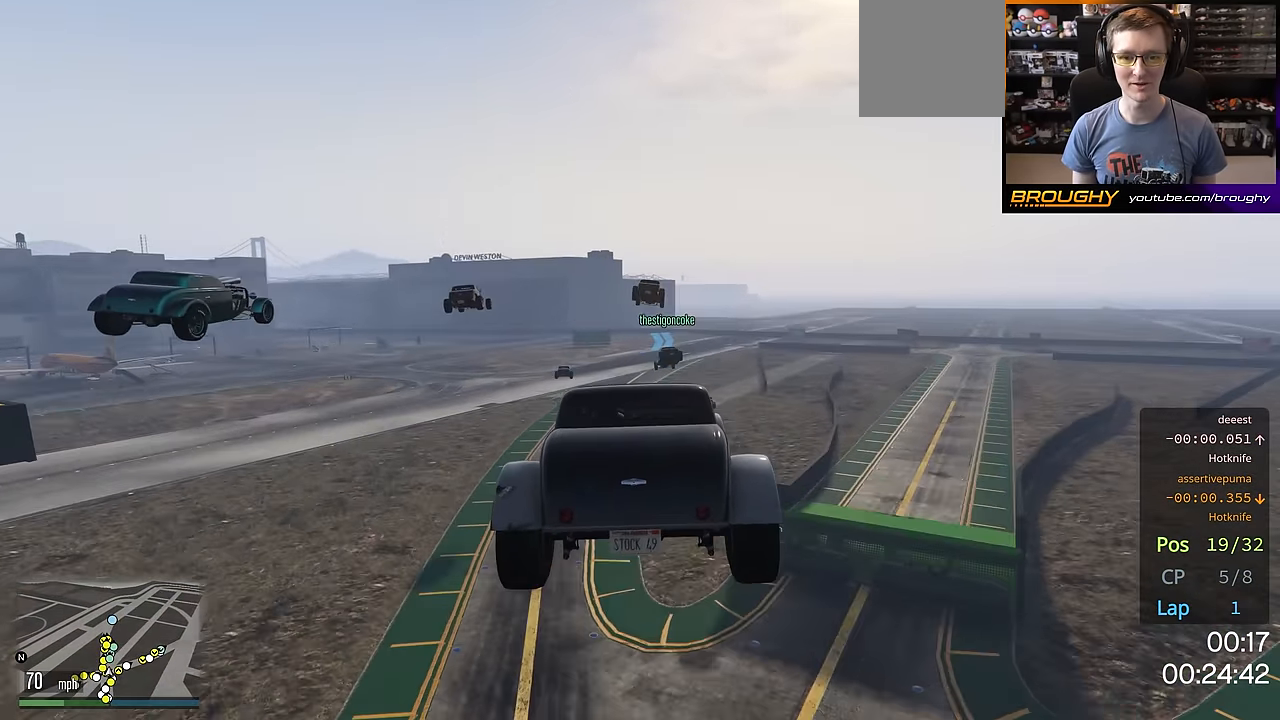
{"buttons": ["R2"], "left_stick": "right", "right_stick": "center", "events": [[17, "left_stick", "down"], [184, "left_stick", "center"], [468, "left_stick", "right"]]}
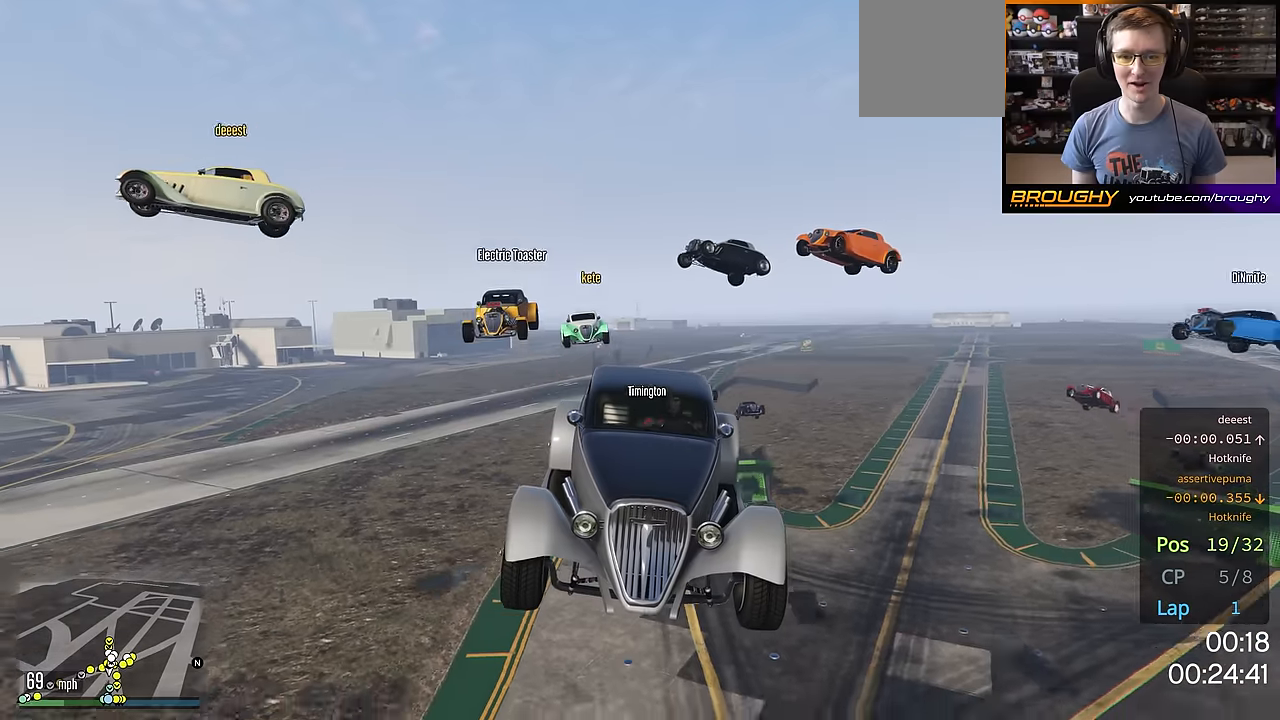
{"buttons": ["R2"], "left_stick": "center", "right_stick": "center", "events": [[67, "left_stick", "center"]]}
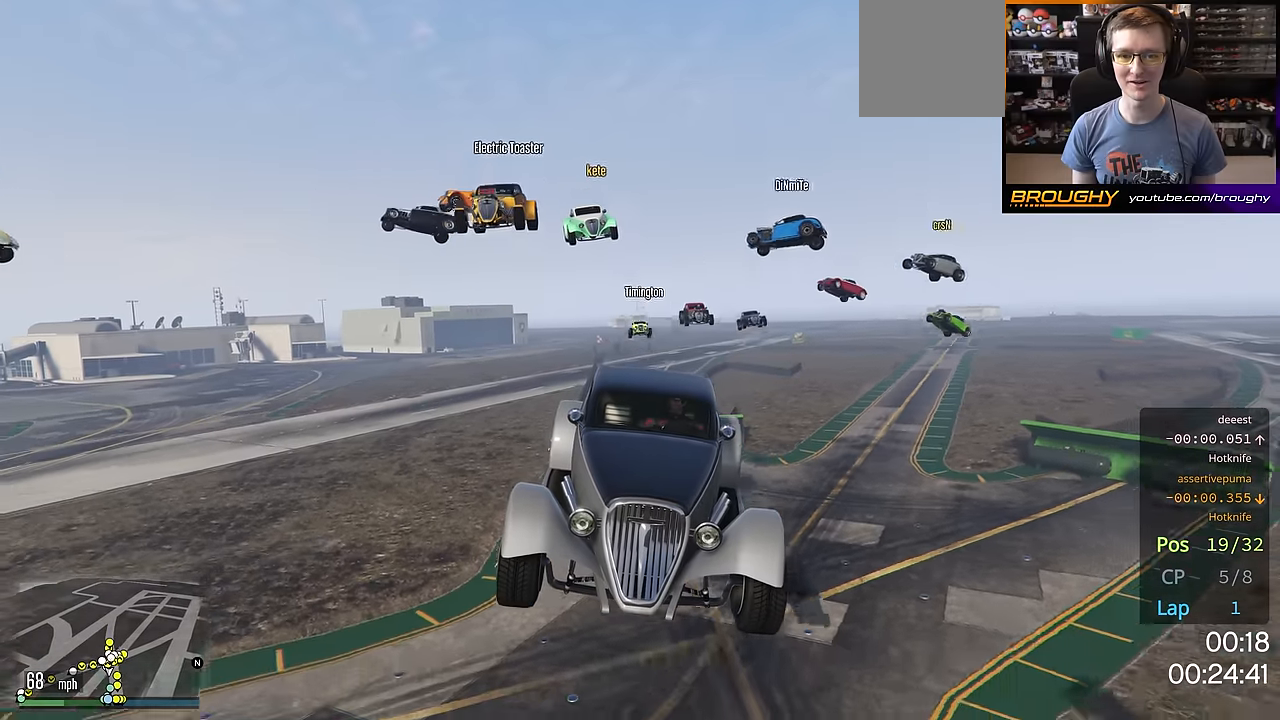
{"buttons": ["R2"], "left_stick": "center", "right_stick": "center", "events": []}
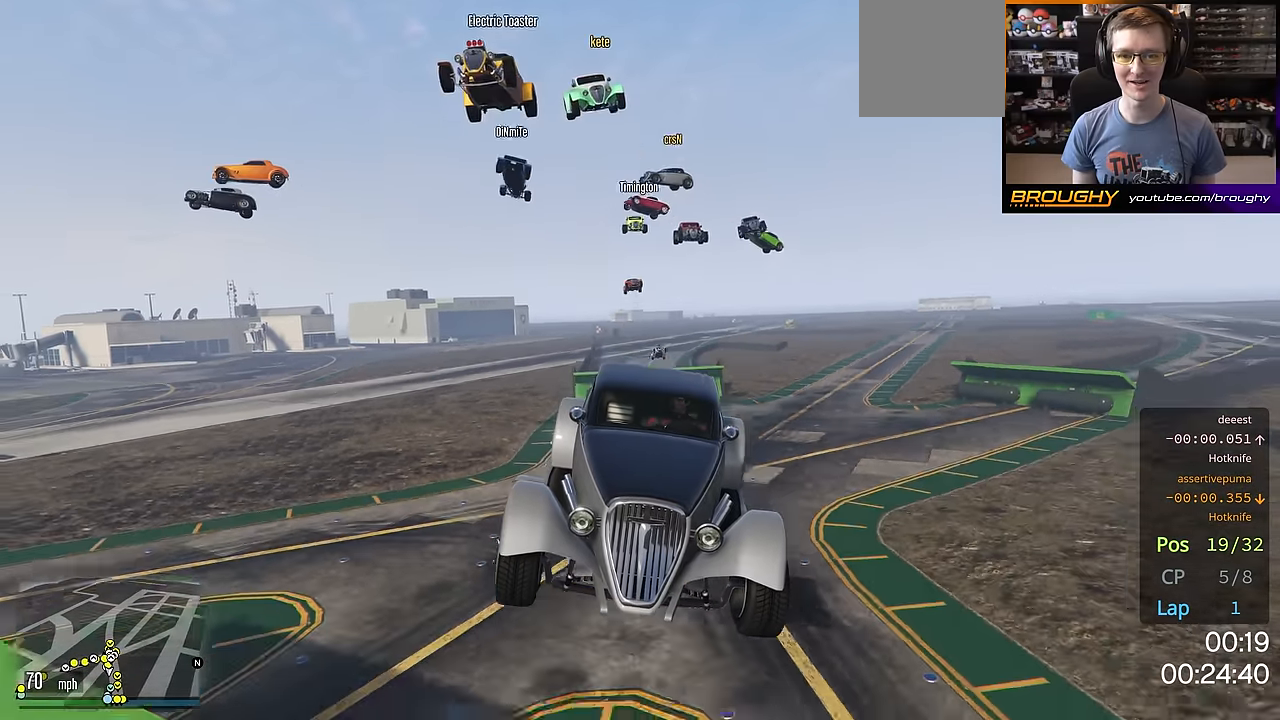
{"buttons": ["R2"], "left_stick": "center", "right_stick": "center", "events": []}
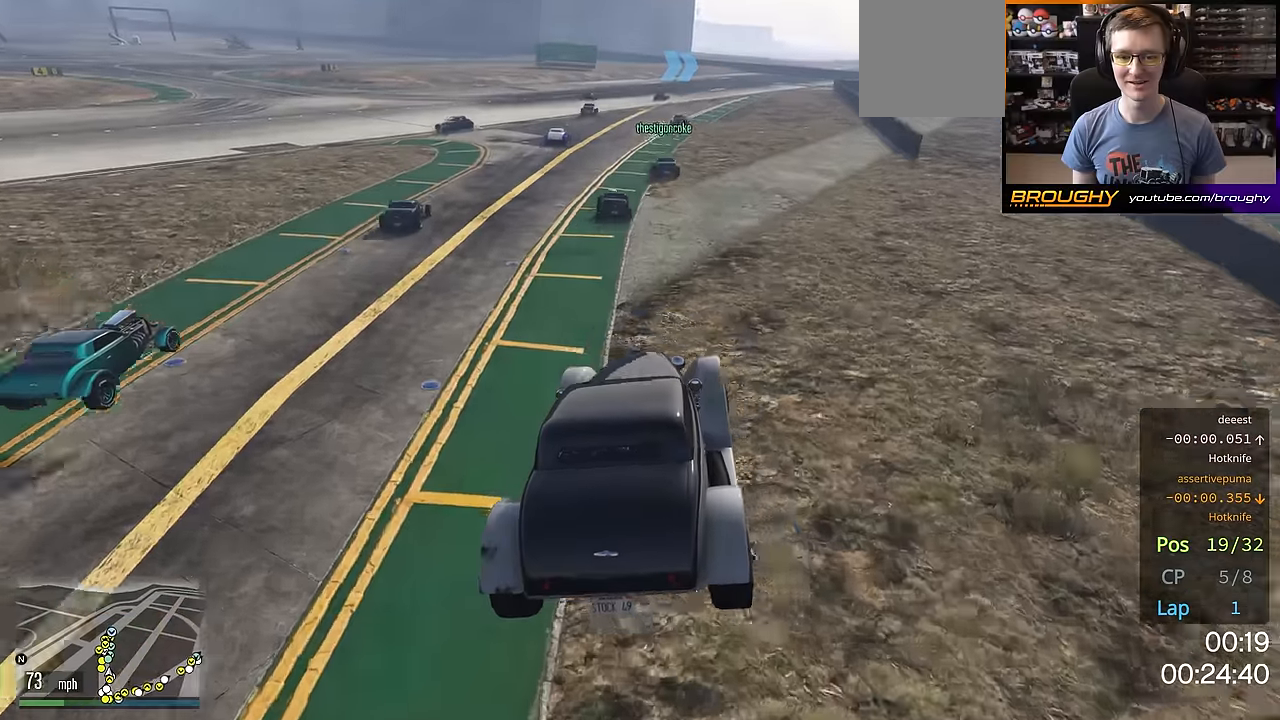
{"buttons": ["R2"], "left_stick": "center", "right_stick": "center", "events": [[184, "left_stick", "left"], [367, "left_stick", "center"]]}
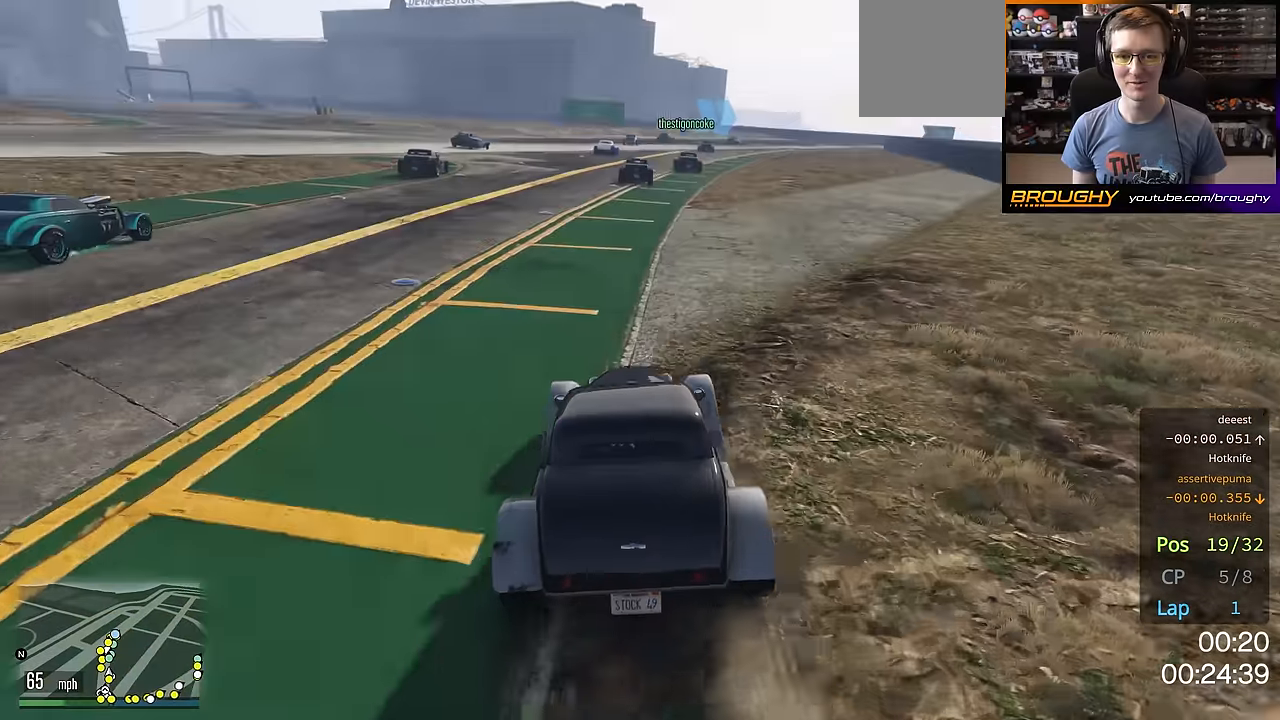
{"buttons": ["R2"], "left_stick": "center", "right_stick": "center", "events": [[183, "left_stick", "right"], [334, "left_stick", "center"]]}
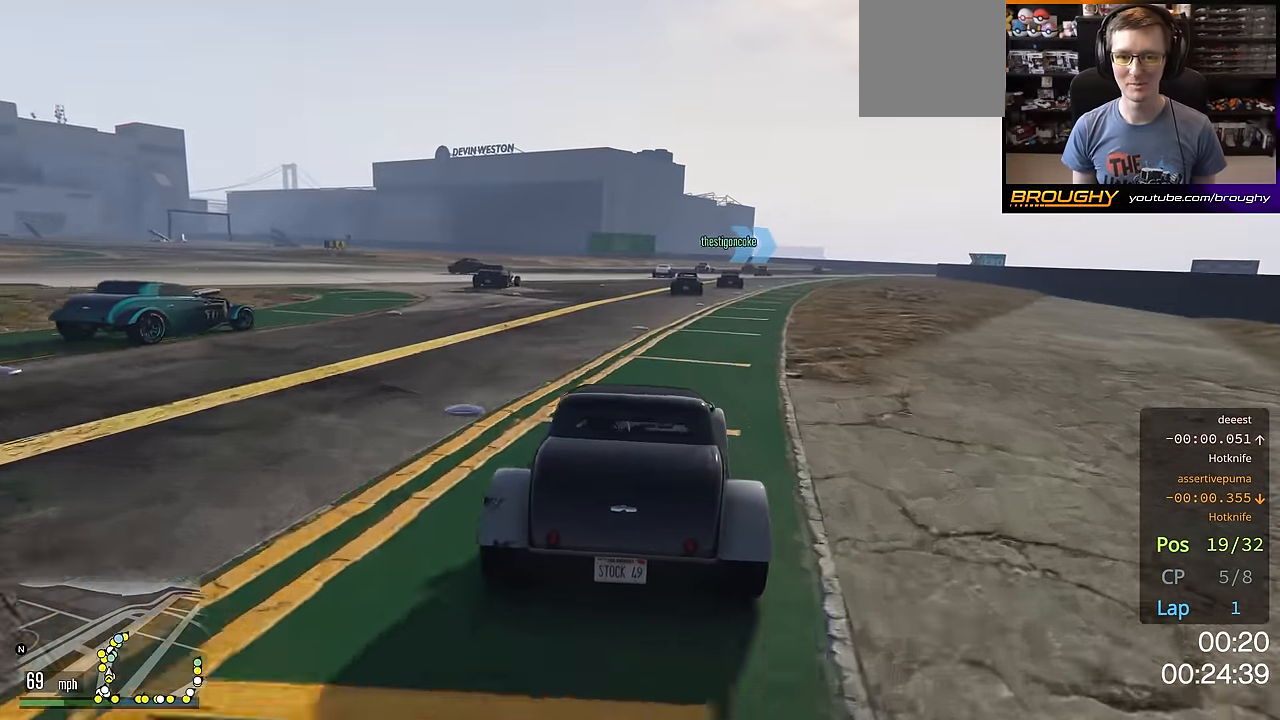
{"buttons": ["R2"], "left_stick": "center", "right_stick": "center", "events": []}
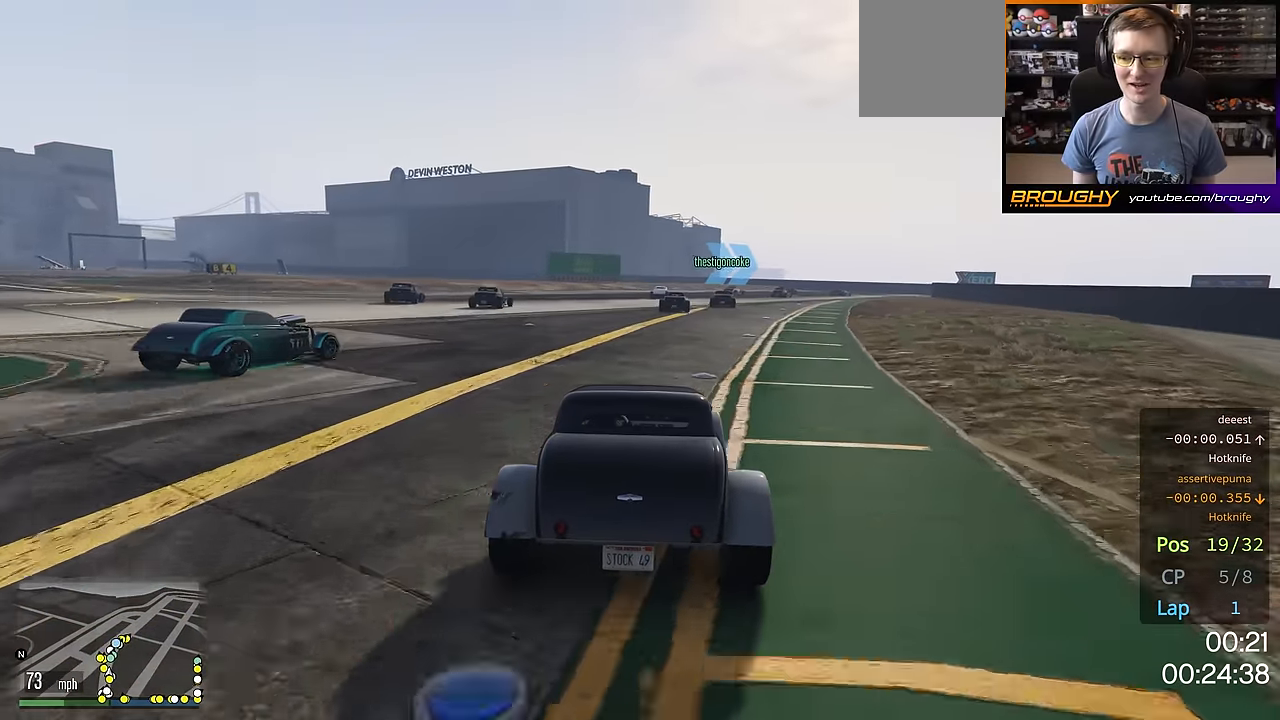
{"buttons": ["R2"], "left_stick": "center", "right_stick": "center", "events": [[50, "left_stick", "right"], [167, "left_stick", "center"], [334, "left_stick", "right"], [484, "left_stick", "center"]]}
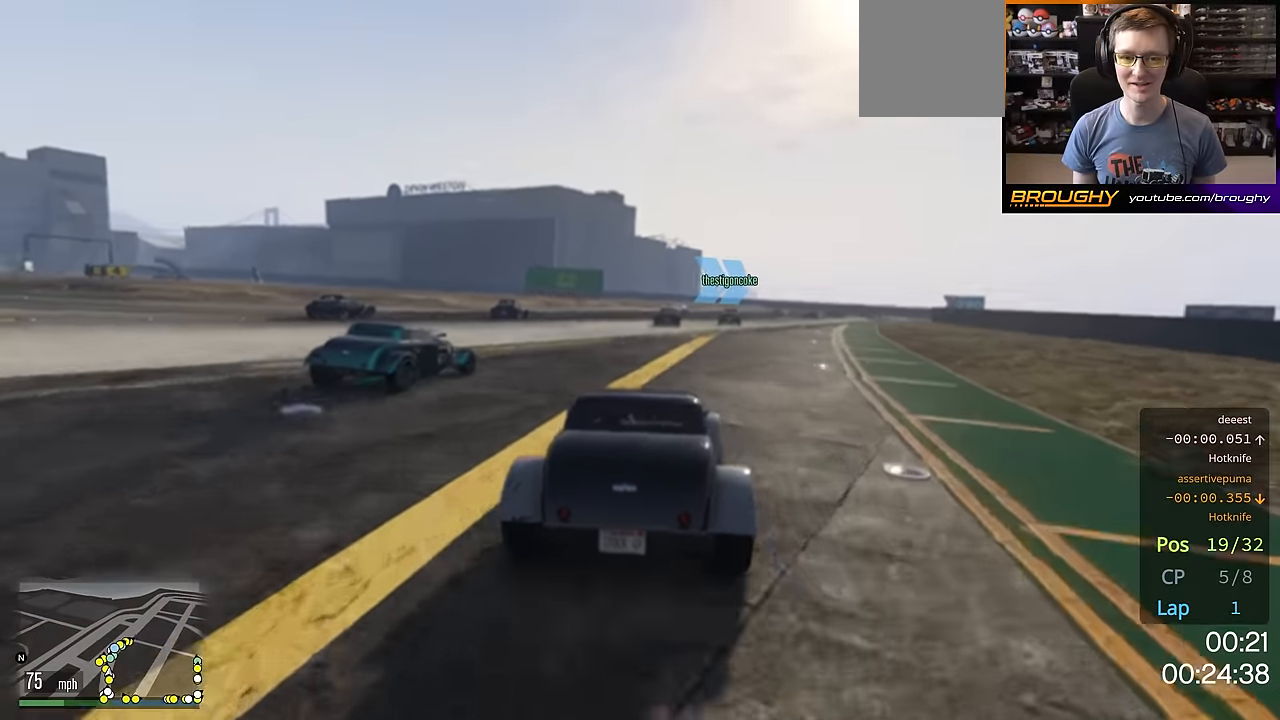
{"buttons": ["R2"], "left_stick": "center", "right_stick": "center", "events": [[184, "left_stick", "right"], [351, "left_stick", "center"]]}
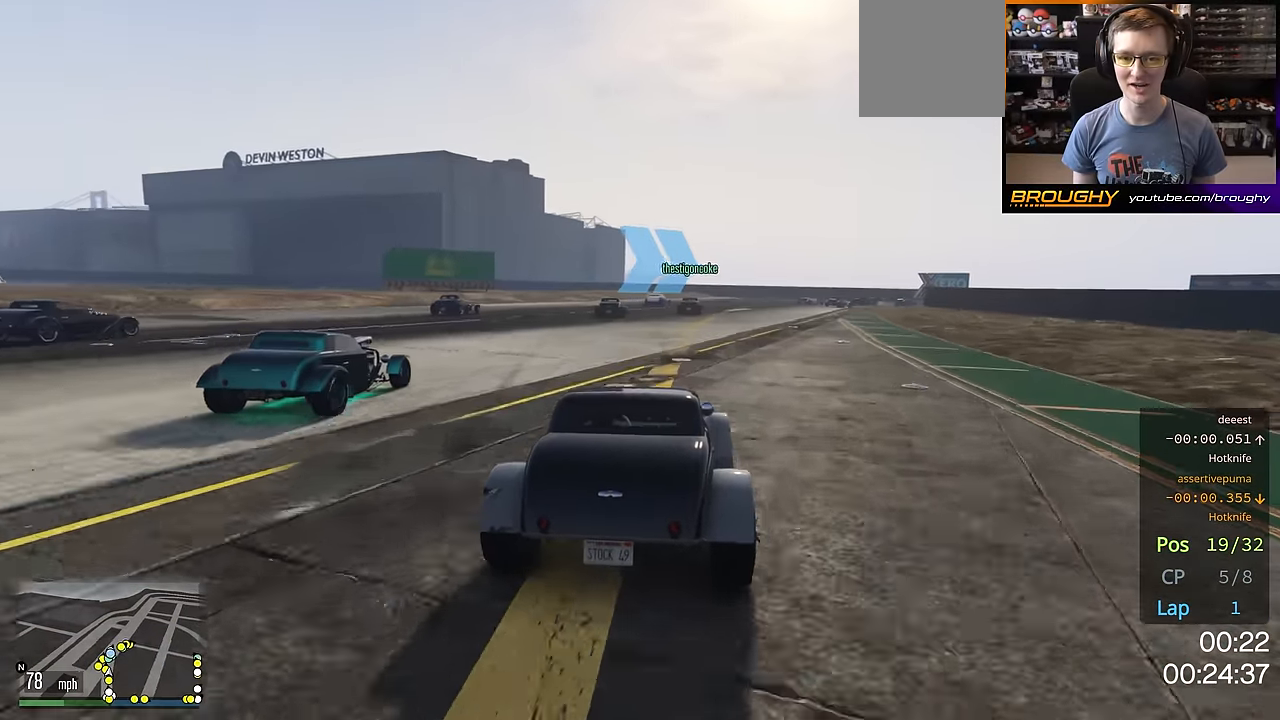
{"buttons": ["R2"], "left_stick": "center", "right_stick": "center", "events": [[350, "left_stick", "right"], [450, "left_stick", "center"]]}
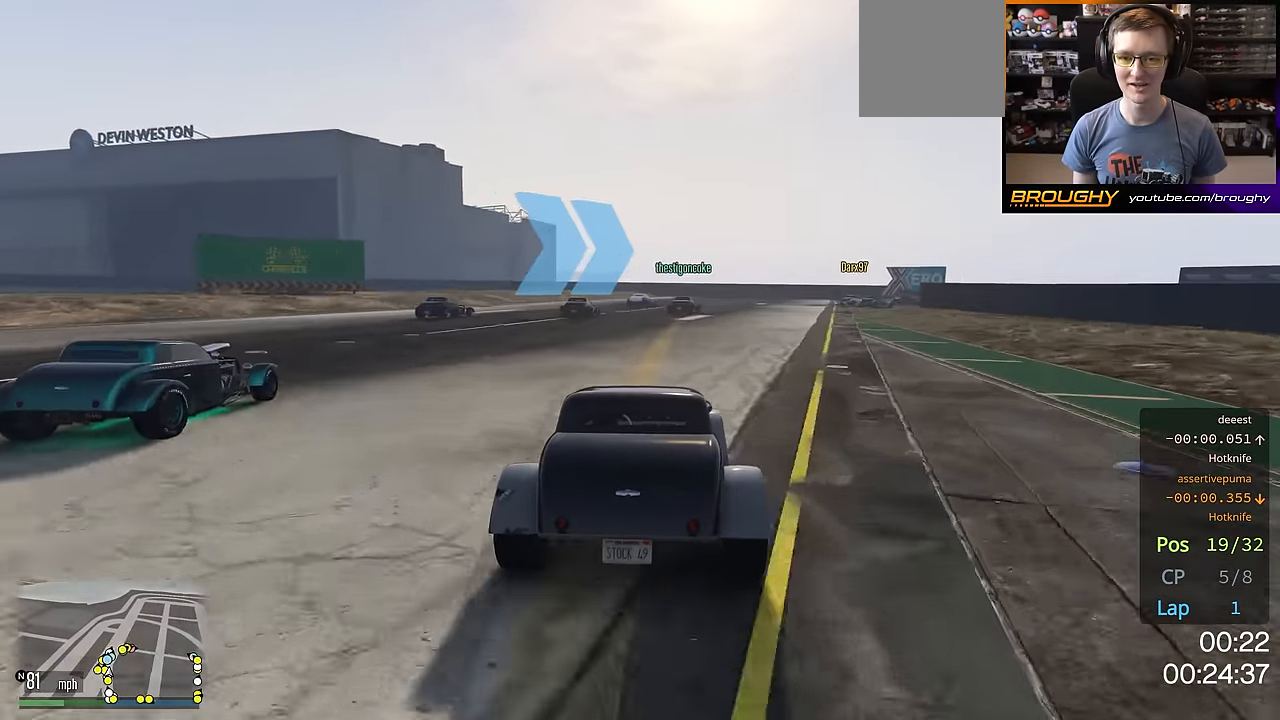
{"buttons": ["L2"], "left_stick": "right", "right_stick": "center", "events": [[151, "left_stick", "right"], [351, "L2", "down"], [401, "R2", "up"]]}
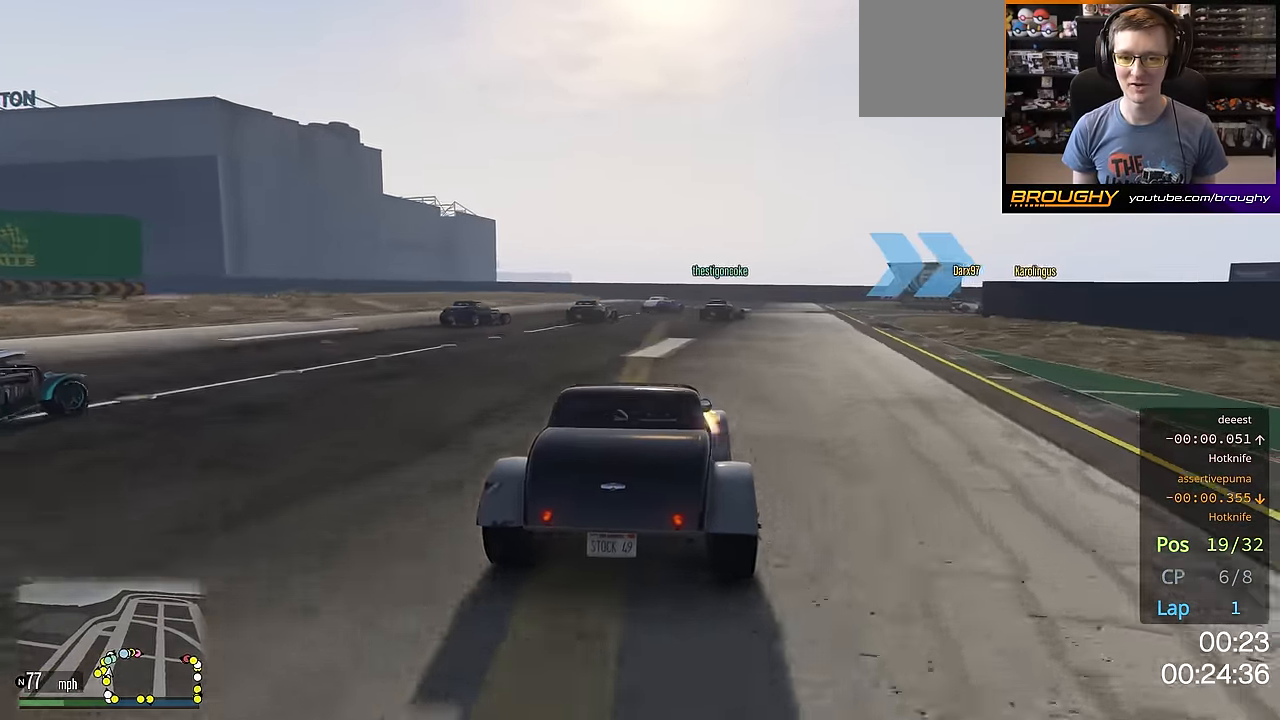
{"buttons": ["L2"], "left_stick": "right", "right_stick": "center", "events": [[17, "left_stick", "center"], [100, "L2", "up"], [217, "left_stick", "right"], [300, "L2", "down"]]}
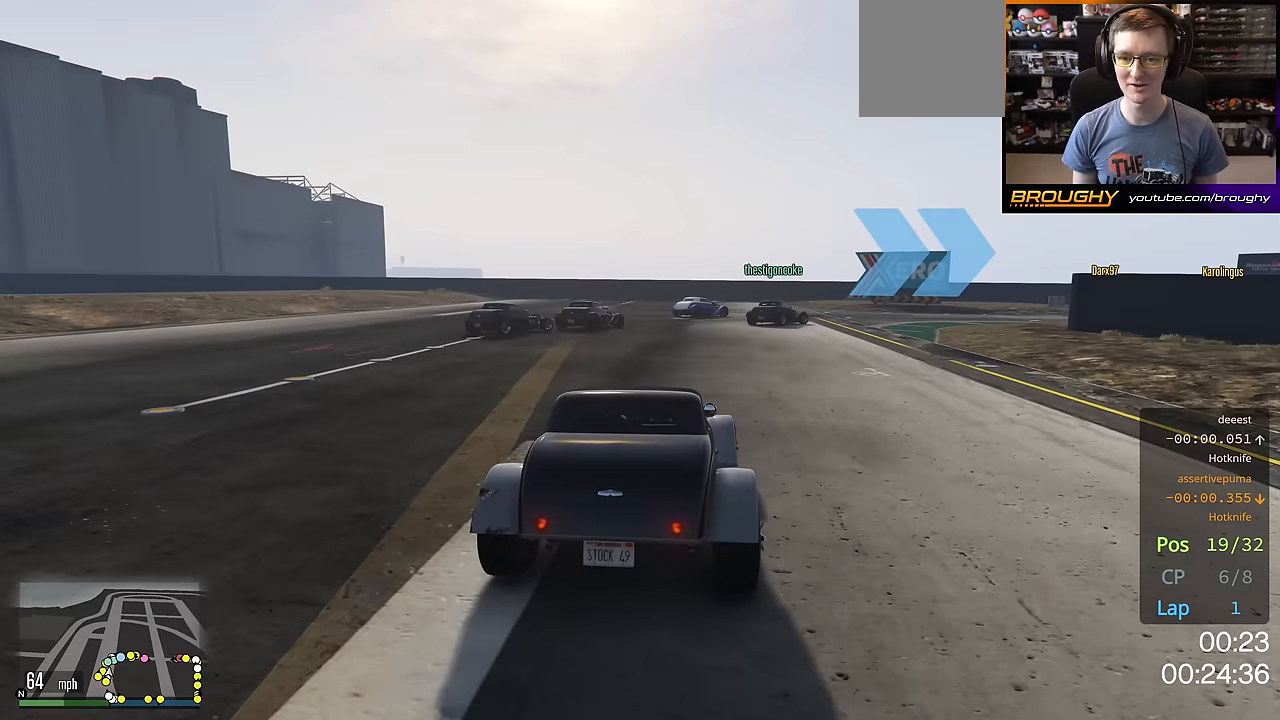
{"buttons": [], "left_stick": "center", "right_stick": "center", "events": [[317, "L2", "up"], [451, "left_stick", "center"]]}
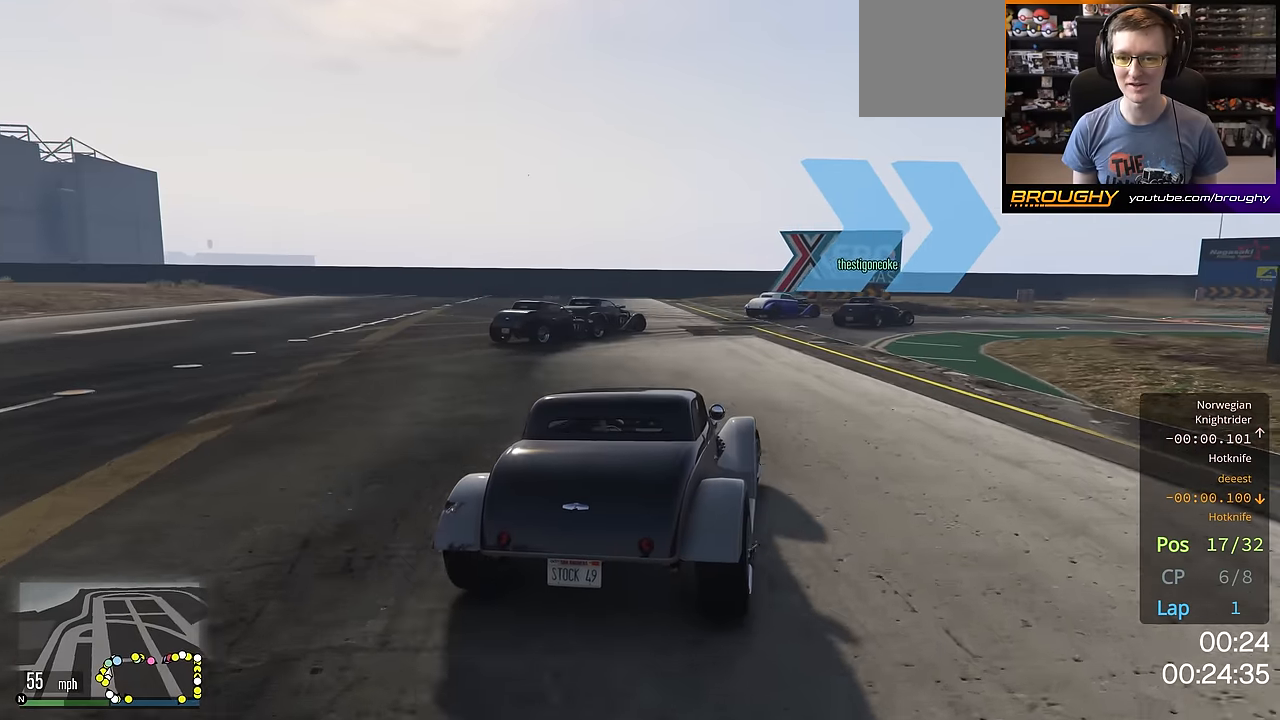
{"buttons": ["L2"], "left_stick": "right", "right_stick": "center", "events": [[33, "R2", "down"], [50, "left_stick", "right"], [233, "R2", "up"], [383, "L2", "down"]]}
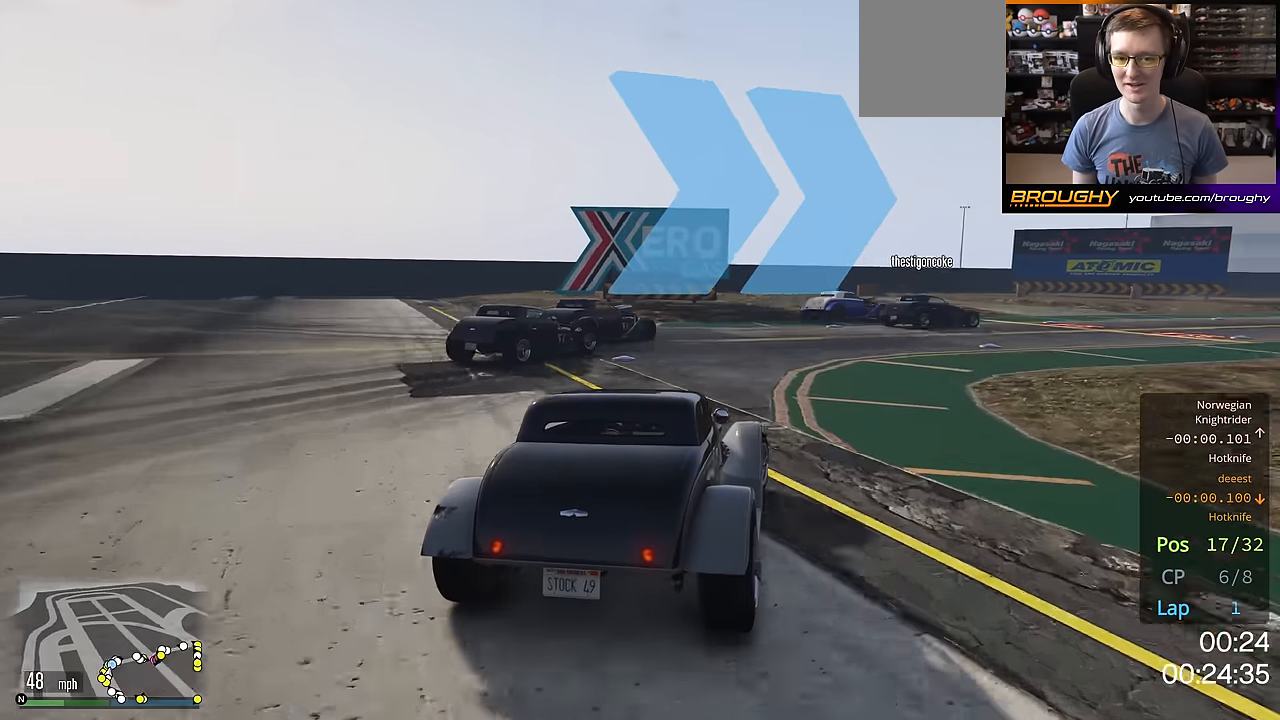
{"buttons": [], "left_stick": "right", "right_stick": "center", "events": [[50, "L2", "up"], [417, "R2", "down"], [484, "R2", "up"]]}
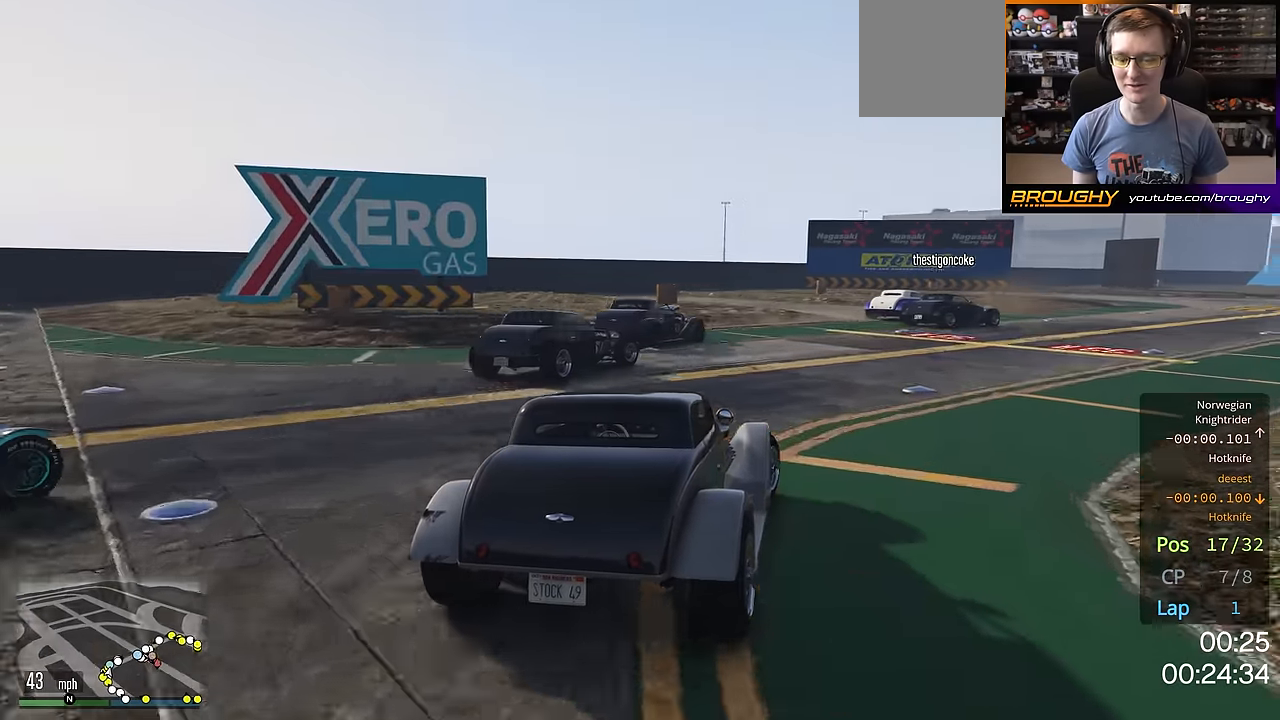
{"buttons": ["R2"], "left_stick": "center", "right_stick": "center", "events": [[83, "left_stick", "center"], [100, "R2", "down"], [267, "left_stick", "down-right"], [450, "left_stick", "center"]]}
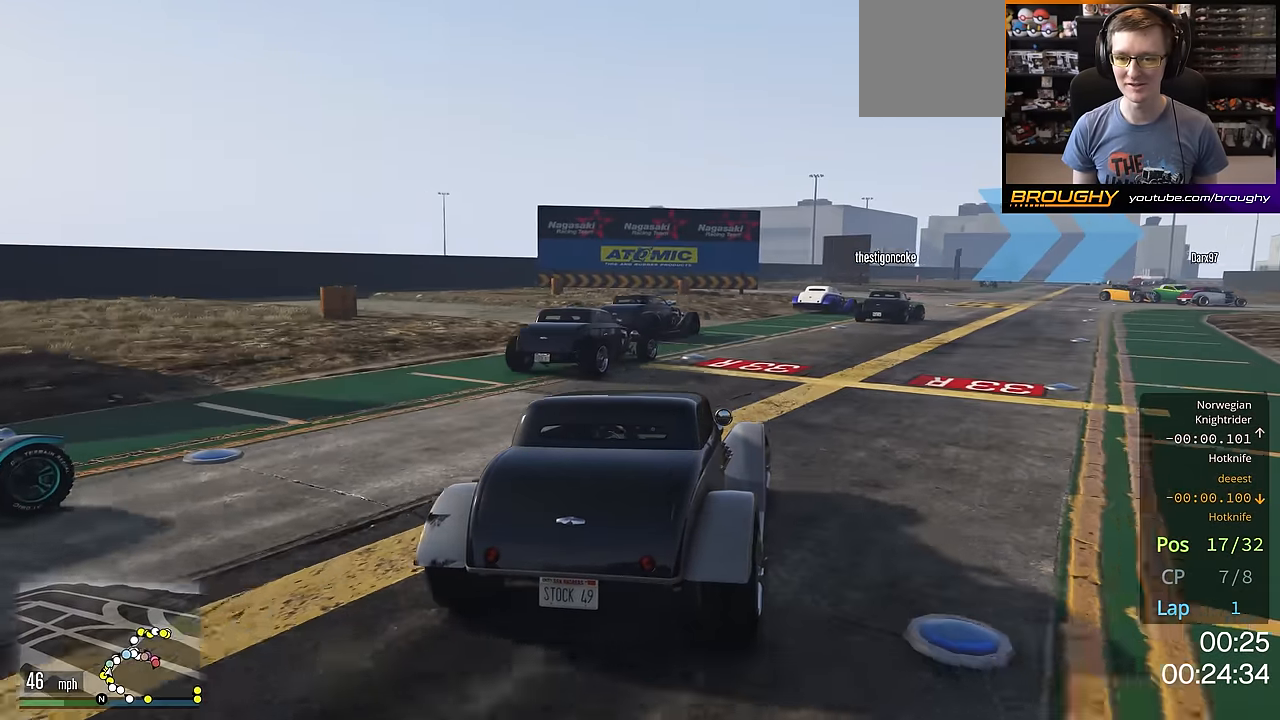
{"buttons": ["R2"], "left_stick": "center", "right_stick": "center", "events": [[34, "left_stick", "right"], [200, "left_stick", "center"], [317, "left_stick", "down-right"], [451, "left_stick", "center"]]}
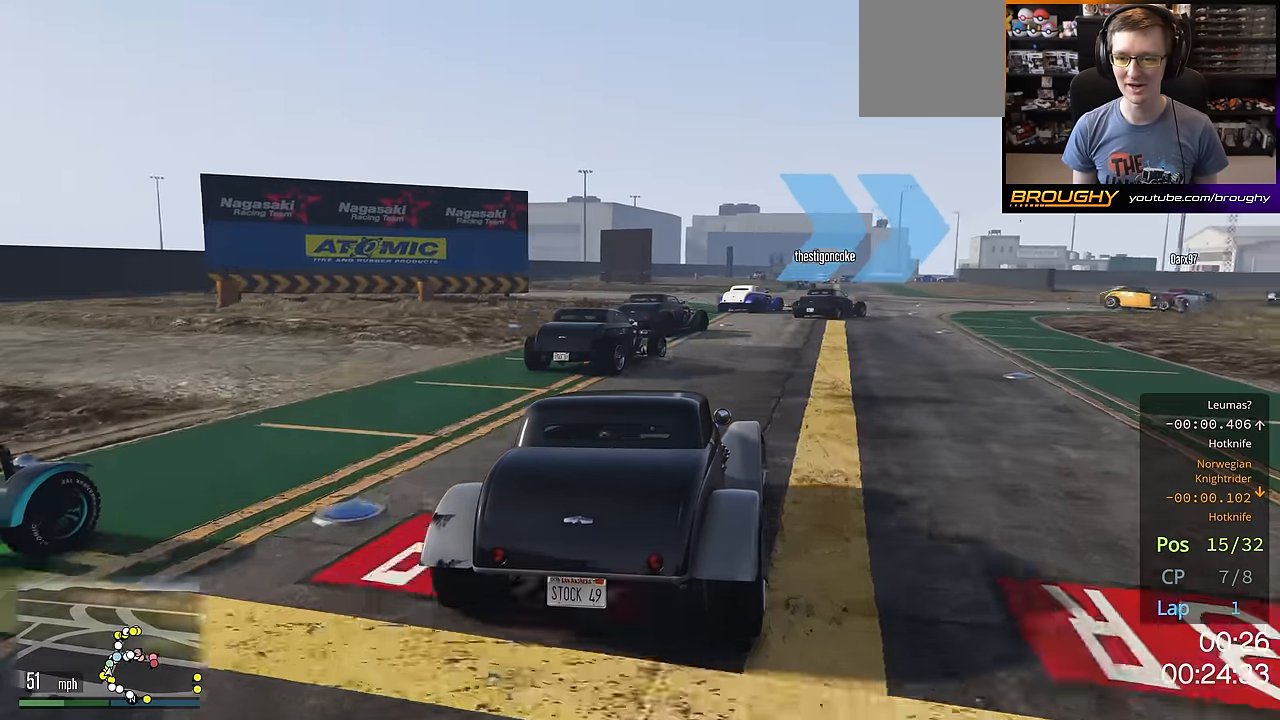
{"buttons": ["R2"], "left_stick": "right", "right_stick": "center", "events": [[50, "left_stick", "right"], [267, "left_stick", "center"], [367, "left_stick", "right"]]}
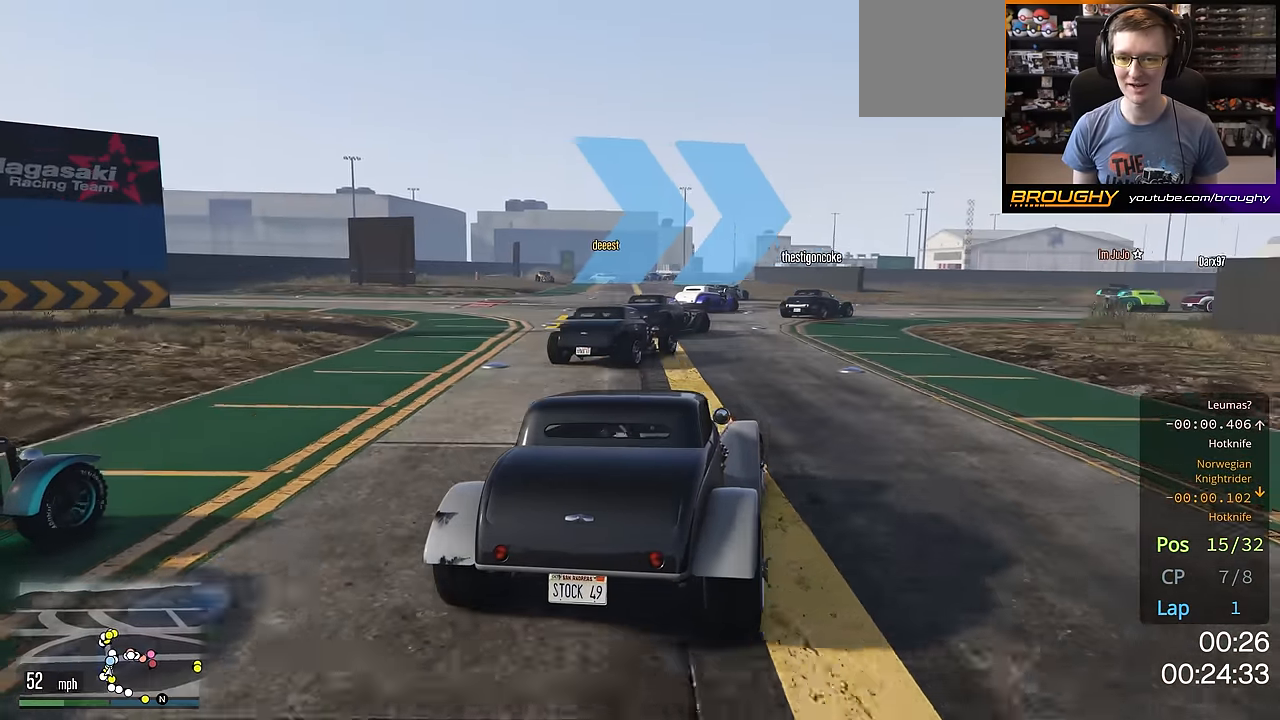
{"buttons": ["R2"], "left_stick": "right", "right_stick": "center", "events": [[17, "R2", "up"], [350, "left_stick", "center"], [367, "R2", "down"], [484, "left_stick", "right"]]}
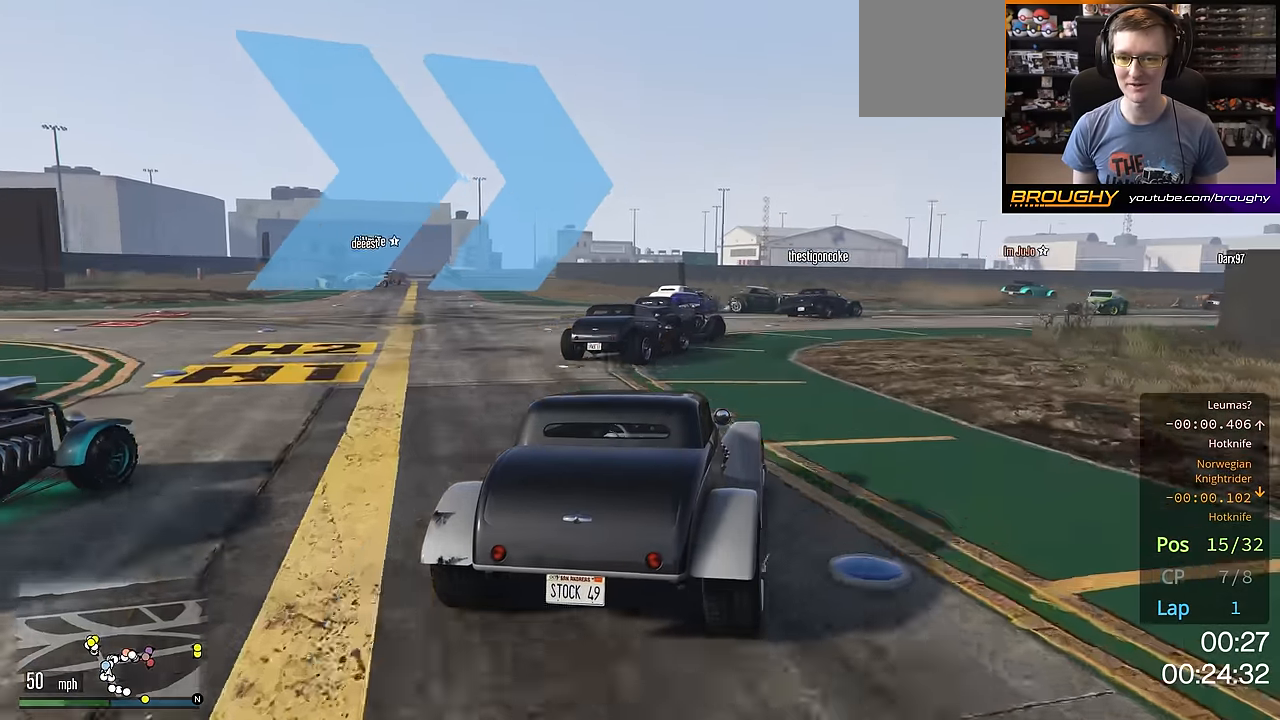
{"buttons": [], "left_stick": "right", "right_stick": "center", "events": [[300, "R2", "up"]]}
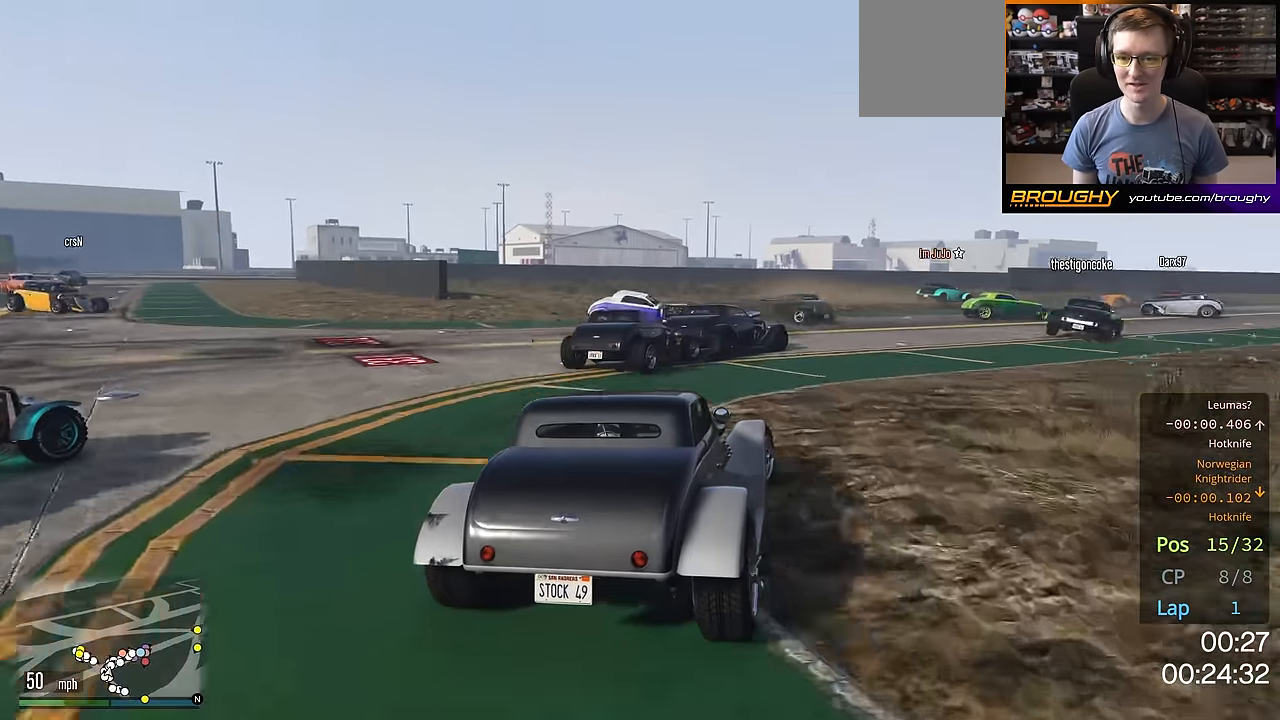
{"buttons": ["R2"], "left_stick": "right", "right_stick": "center", "events": [[401, "R2", "down"]]}
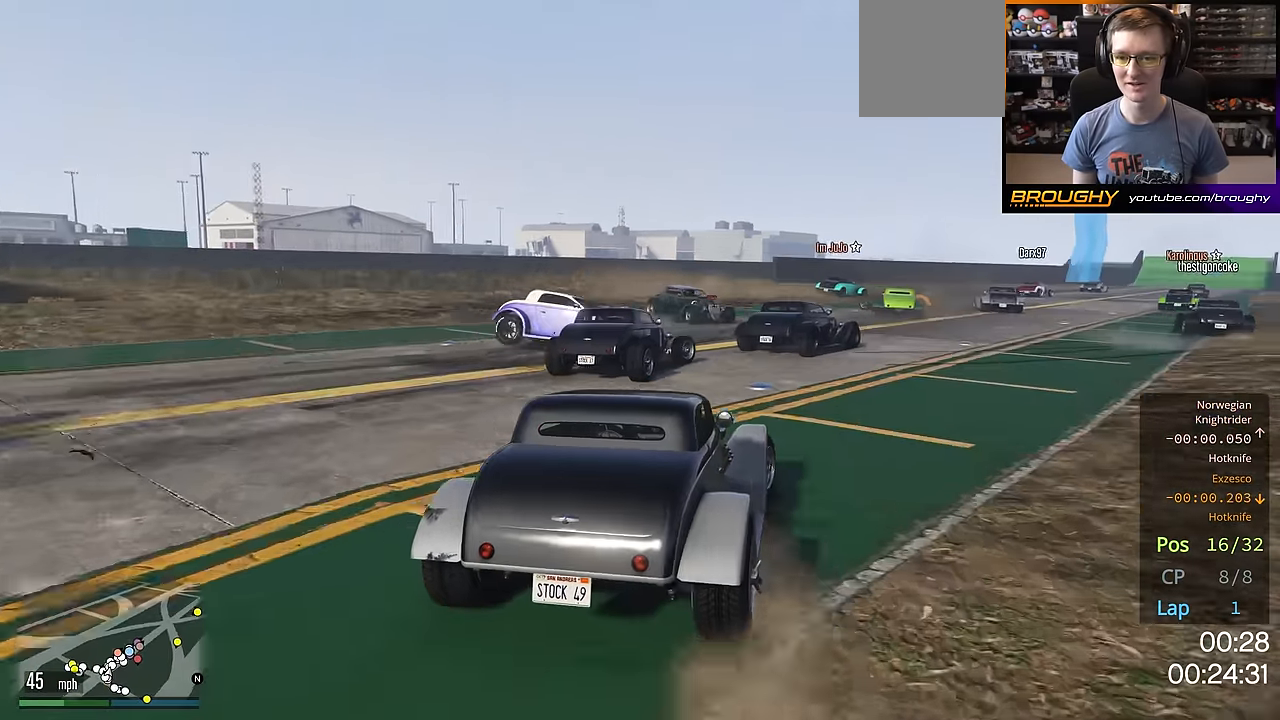
{"buttons": ["R2"], "left_stick": "right", "right_stick": "center", "events": [[167, "R2", "up"], [384, "R2", "down"]]}